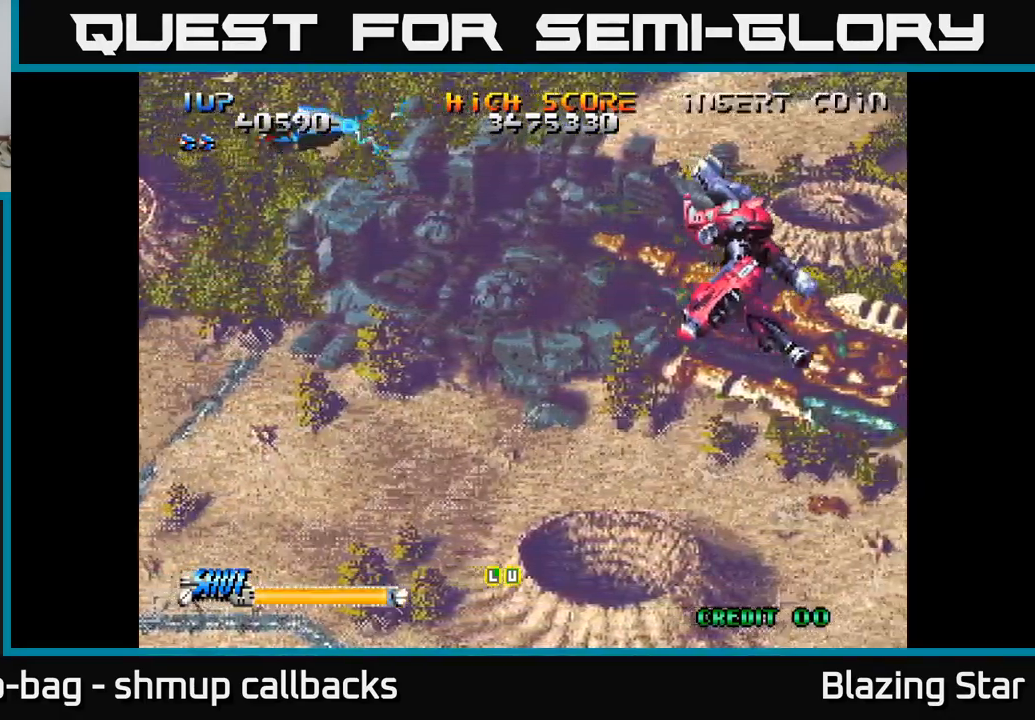
Gameplay with a controller (Xbox layout); each line is a JSON object with the inputs held at the frame after it. "events" lists button and stick changes between this image and that frame as [ms after this image, input, new state], when the widget could be followed in between.
{"buttons": ["A", "DPAD_DOWN", "DPAD_RIGHT"], "left_stick": "center", "right_stick": "center", "events": [[17, "DPAD_RIGHT", "down"], [483, "DPAD_DOWN", "down"]]}
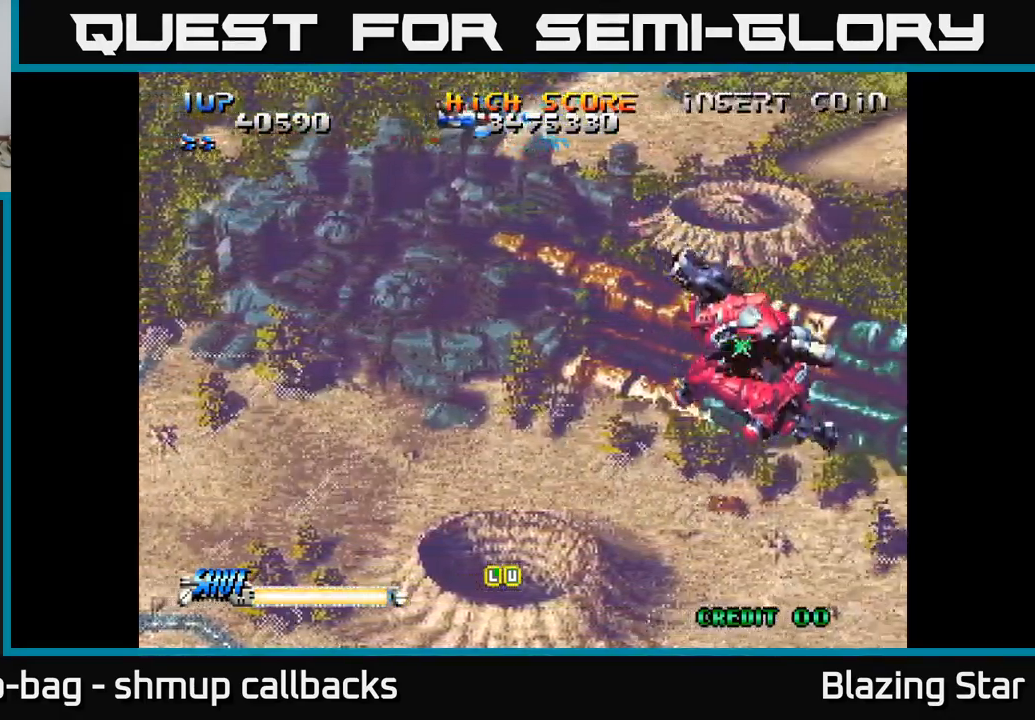
{"buttons": ["DPAD_DOWN"], "left_stick": "center", "right_stick": "center", "events": [[67, "A", "up"], [383, "DPAD_RIGHT", "up"]]}
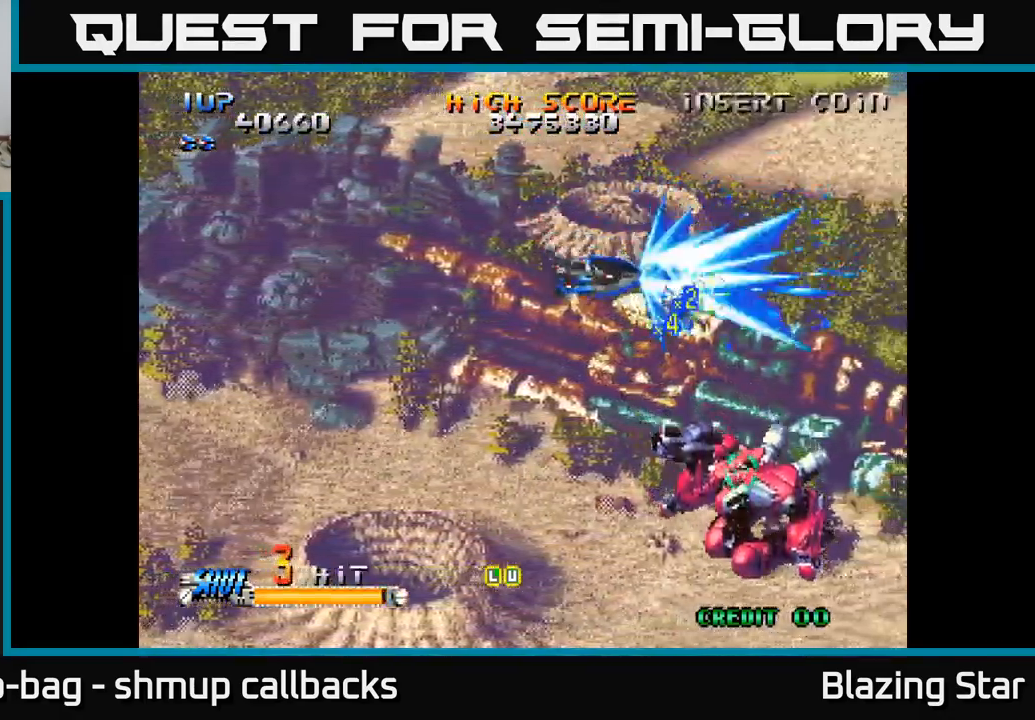
{"buttons": ["DPAD_DOWN"], "left_stick": "center", "right_stick": "center", "events": []}
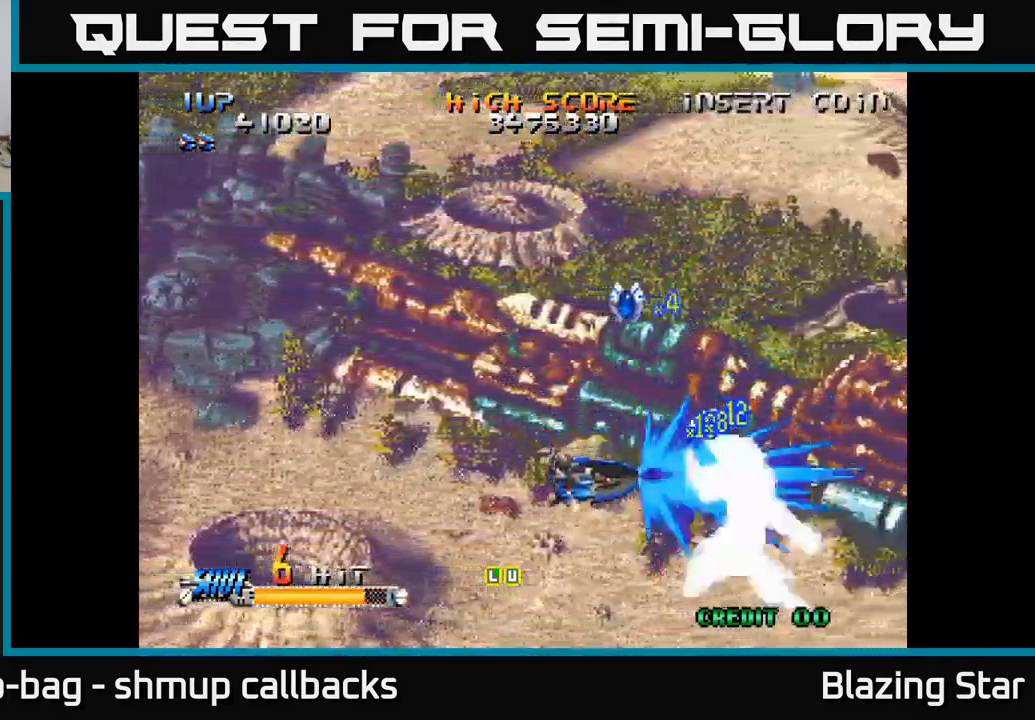
{"buttons": ["DPAD_UP"], "left_stick": "center", "right_stick": "center", "events": [[50, "DPAD_DOWN", "up"], [50, "DPAD_LEFT", "down"], [100, "DPAD_UP", "down"], [417, "DPAD_LEFT", "up"]]}
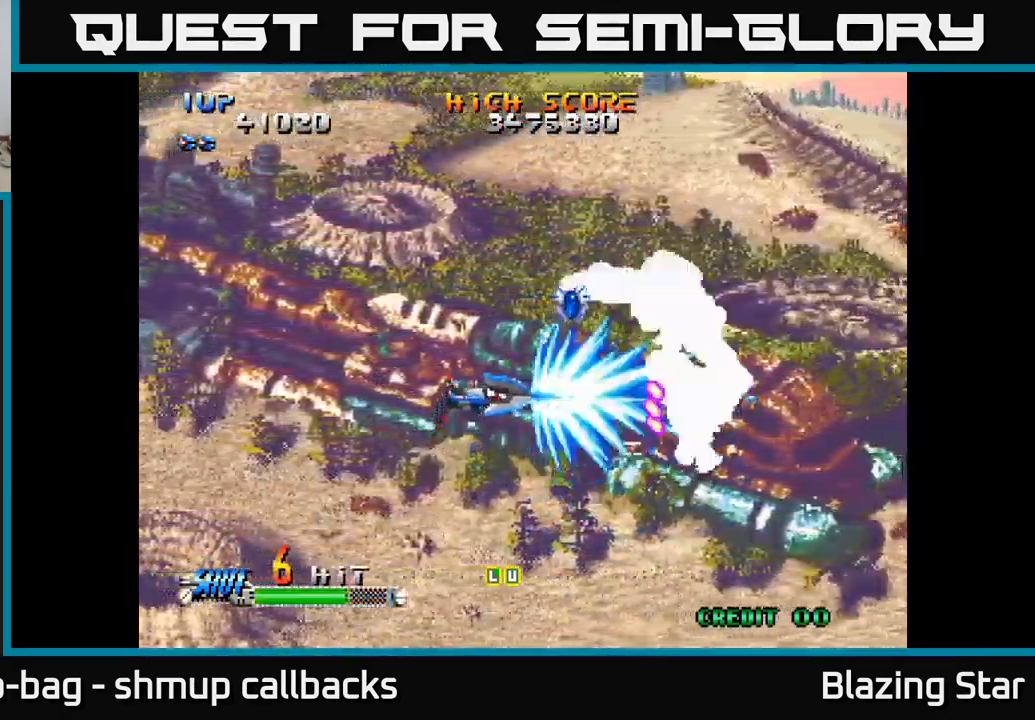
{"buttons": ["DPAD_RIGHT"], "left_stick": "center", "right_stick": "center", "events": [[434, "DPAD_UP", "up"], [467, "DPAD_RIGHT", "down"]]}
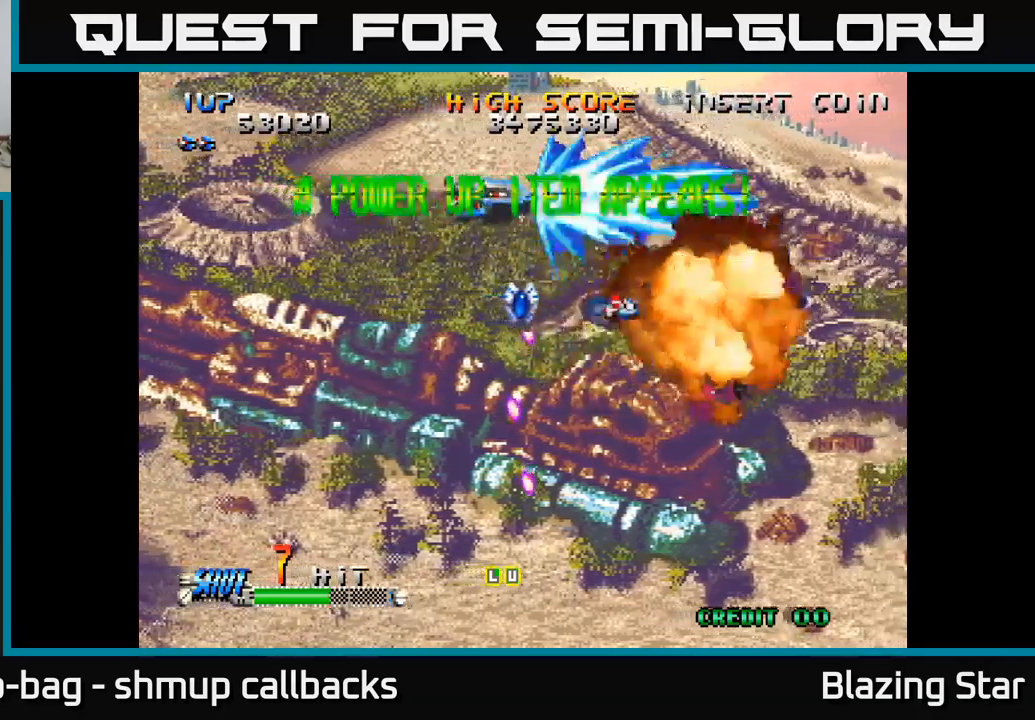
{"buttons": ["DPAD_RIGHT"], "left_stick": "center", "right_stick": "center", "events": [[100, "DPAD_DOWN", "down"], [117, "DPAD_RIGHT", "up"], [284, "DPAD_LEFT", "down"], [350, "DPAD_DOWN", "up"], [434, "DPAD_DOWN", "down"], [434, "DPAD_LEFT", "up"], [450, "DPAD_RIGHT", "down"], [484, "DPAD_DOWN", "up"]]}
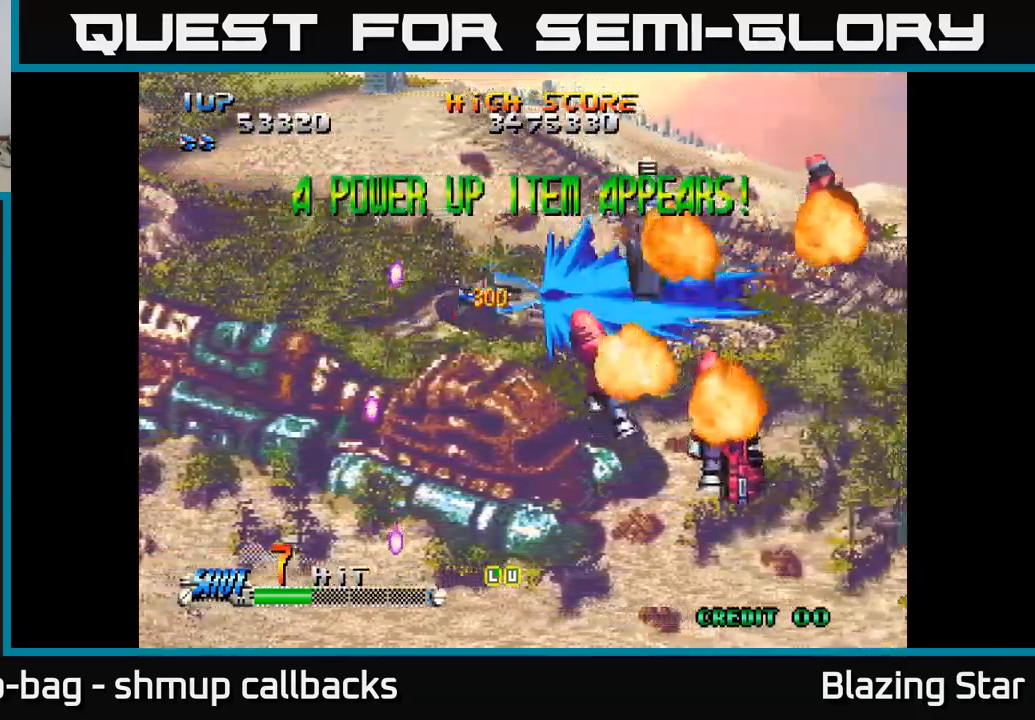
{"buttons": ["A", "DPAD_UP", "DPAD_LEFT"], "left_stick": "center", "right_stick": "center", "events": [[117, "A", "down"], [134, "DPAD_RIGHT", "up"], [167, "DPAD_LEFT", "down"], [417, "DPAD_UP", "down"]]}
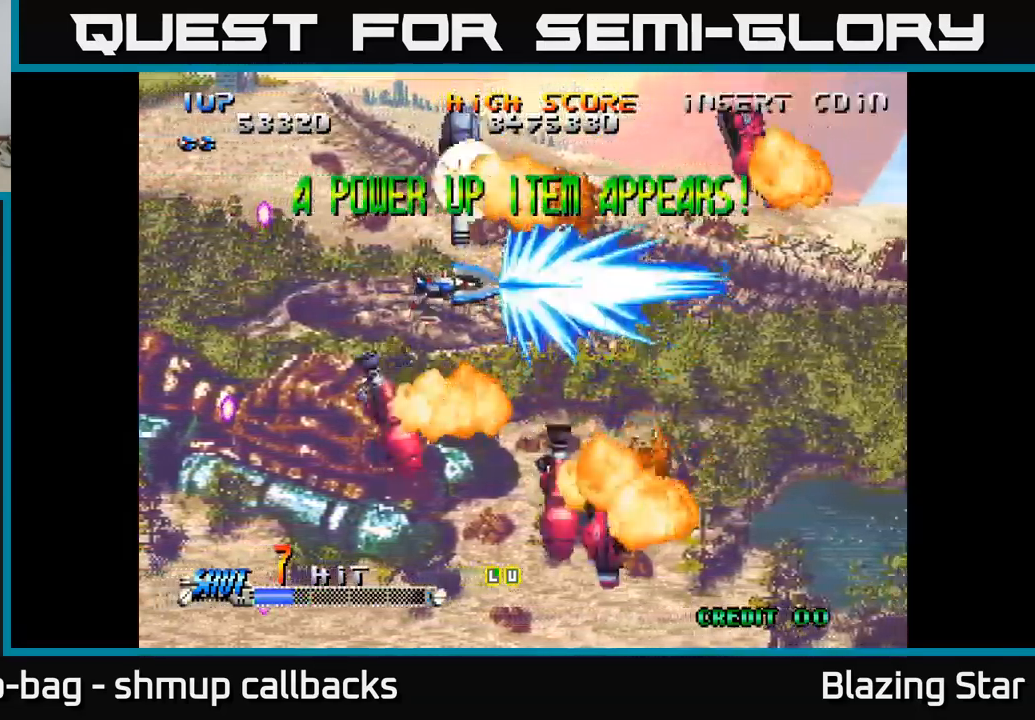
{"buttons": ["A", "DPAD_DOWN", "DPAD_LEFT"], "left_stick": "center", "right_stick": "center", "events": [[17, "DPAD_LEFT", "up"], [67, "DPAD_LEFT", "down"], [134, "DPAD_UP", "up"], [484, "DPAD_DOWN", "down"]]}
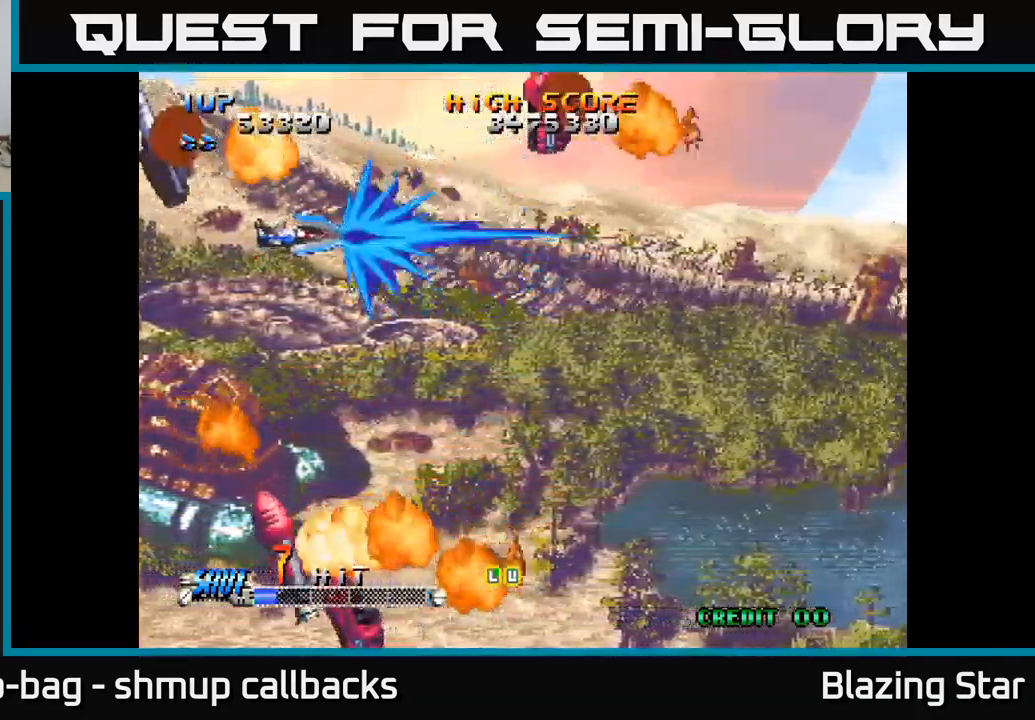
{"buttons": ["A"], "left_stick": "center", "right_stick": "center", "events": [[184, "DPAD_DOWN", "up"], [417, "DPAD_LEFT", "up"]]}
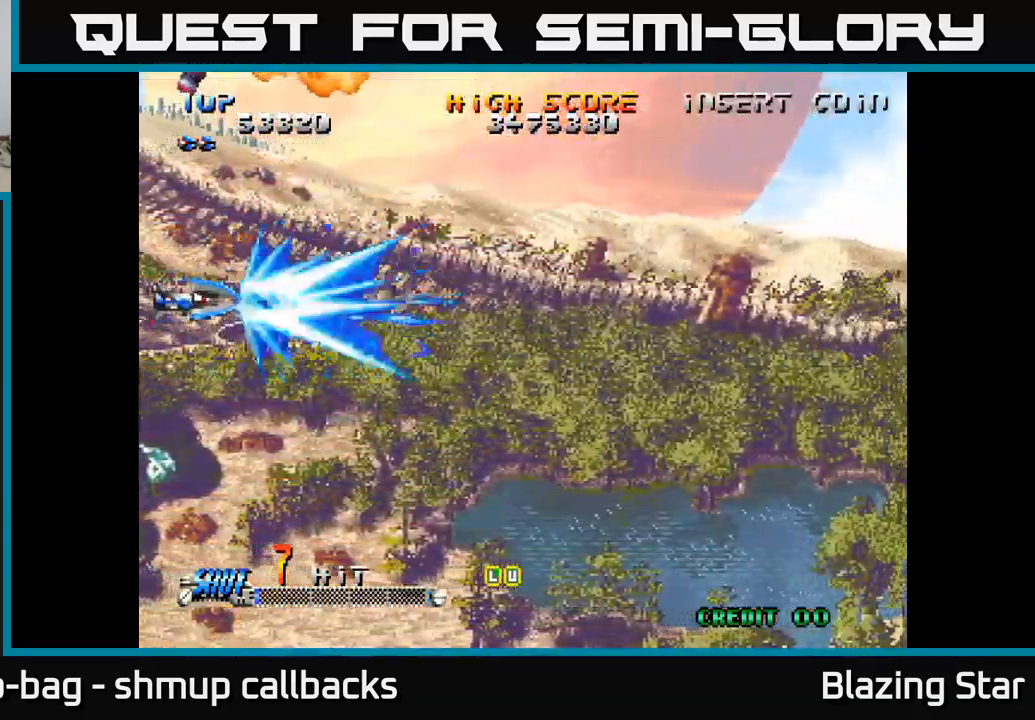
{"buttons": ["A"], "left_stick": "center", "right_stick": "center", "events": []}
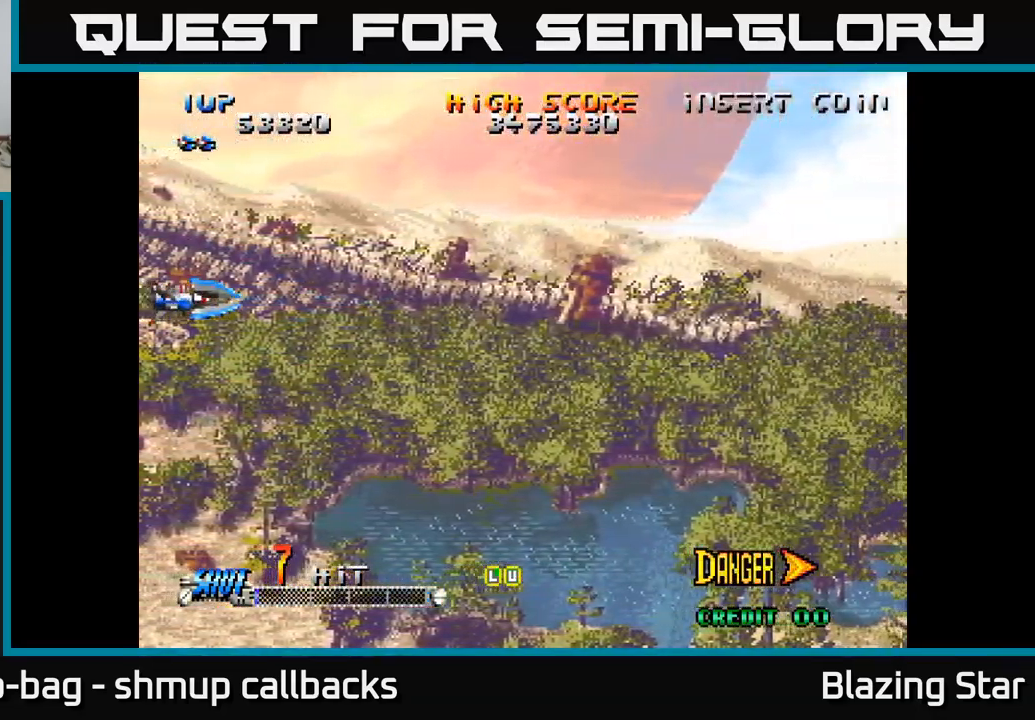
{"buttons": ["A"], "left_stick": "center", "right_stick": "center", "events": []}
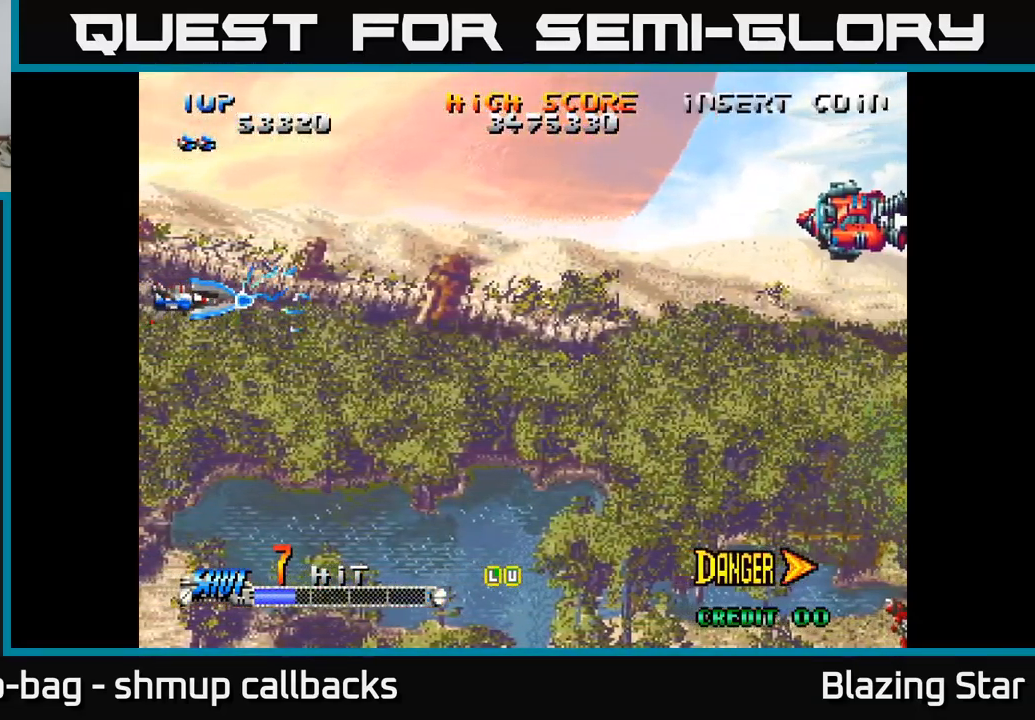
{"buttons": ["A"], "left_stick": "center", "right_stick": "center", "events": []}
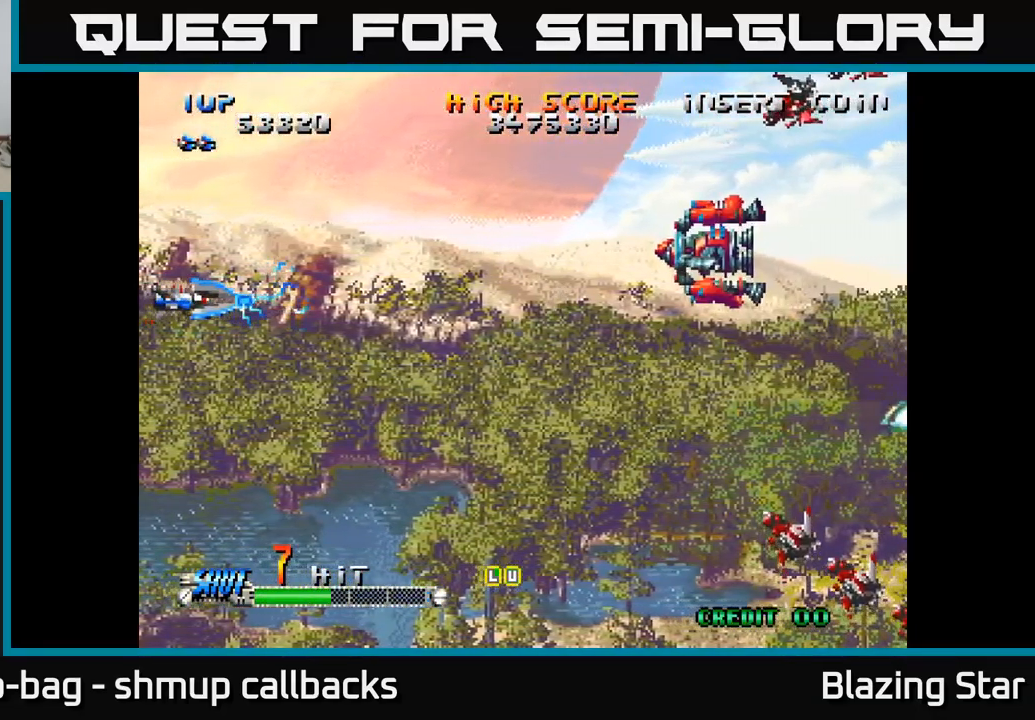
{"buttons": ["A"], "left_stick": "center", "right_stick": "center", "events": []}
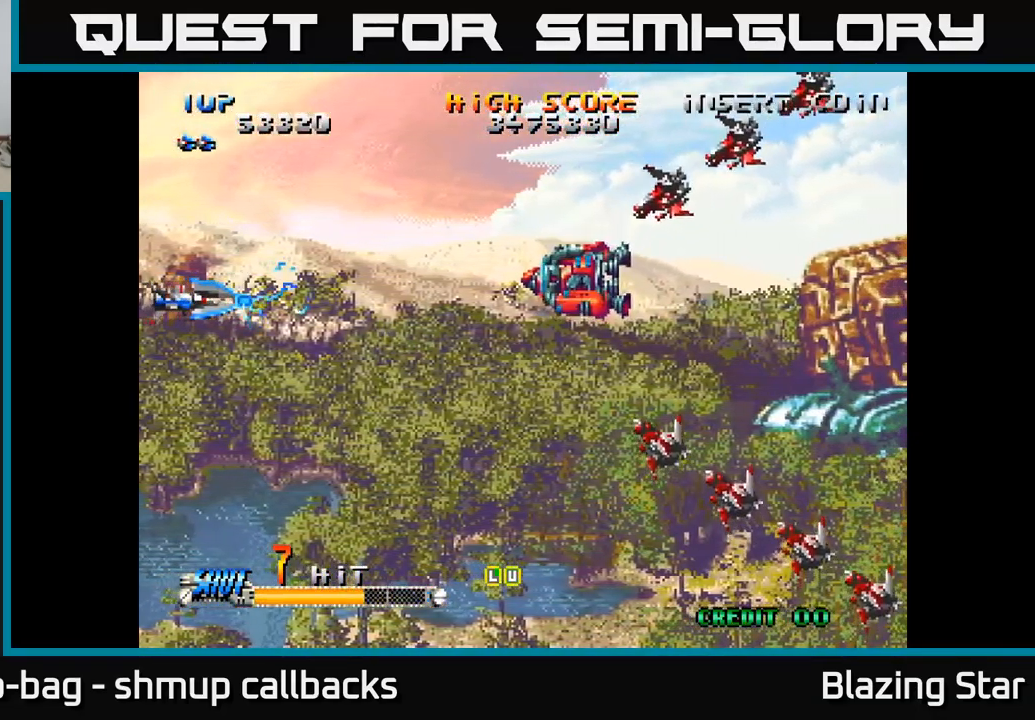
{"buttons": ["A", "DPAD_RIGHT"], "left_stick": "center", "right_stick": "center", "events": [[434, "DPAD_RIGHT", "down"]]}
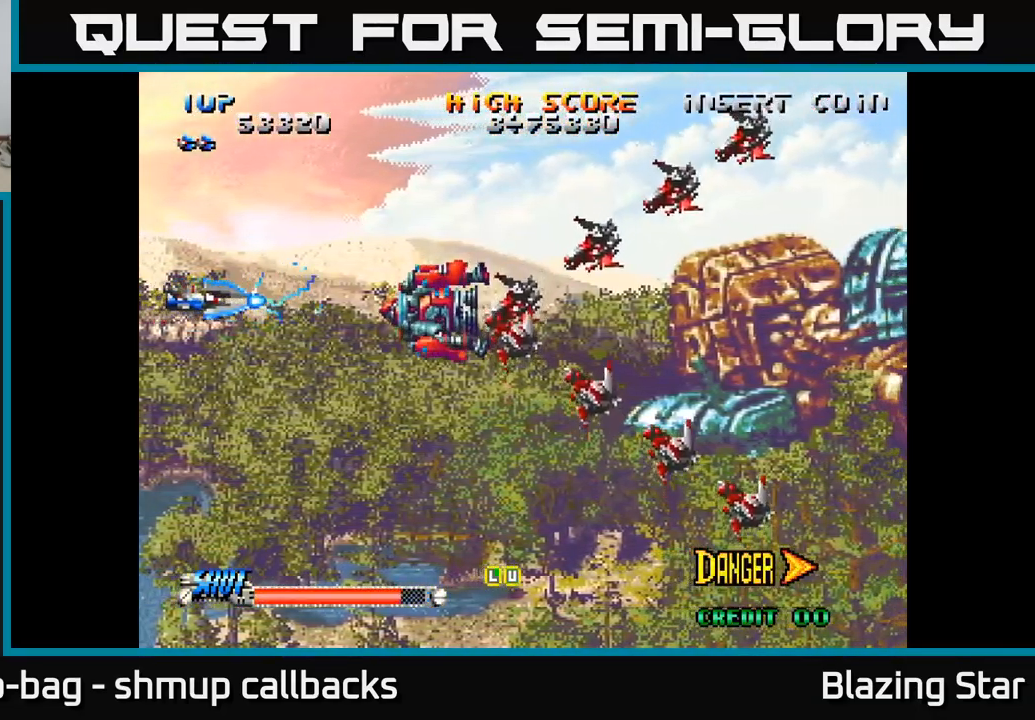
{"buttons": ["DPAD_RIGHT"], "left_stick": "center", "right_stick": "center", "events": [[34, "A", "up"], [250, "DPAD_DOWN", "down"], [267, "DPAD_RIGHT", "up"], [334, "DPAD_DOWN", "up"], [350, "DPAD_LEFT", "down"], [383, "DPAD_UP", "down"], [416, "DPAD_LEFT", "up"], [450, "DPAD_RIGHT", "down"], [500, "DPAD_UP", "up"]]}
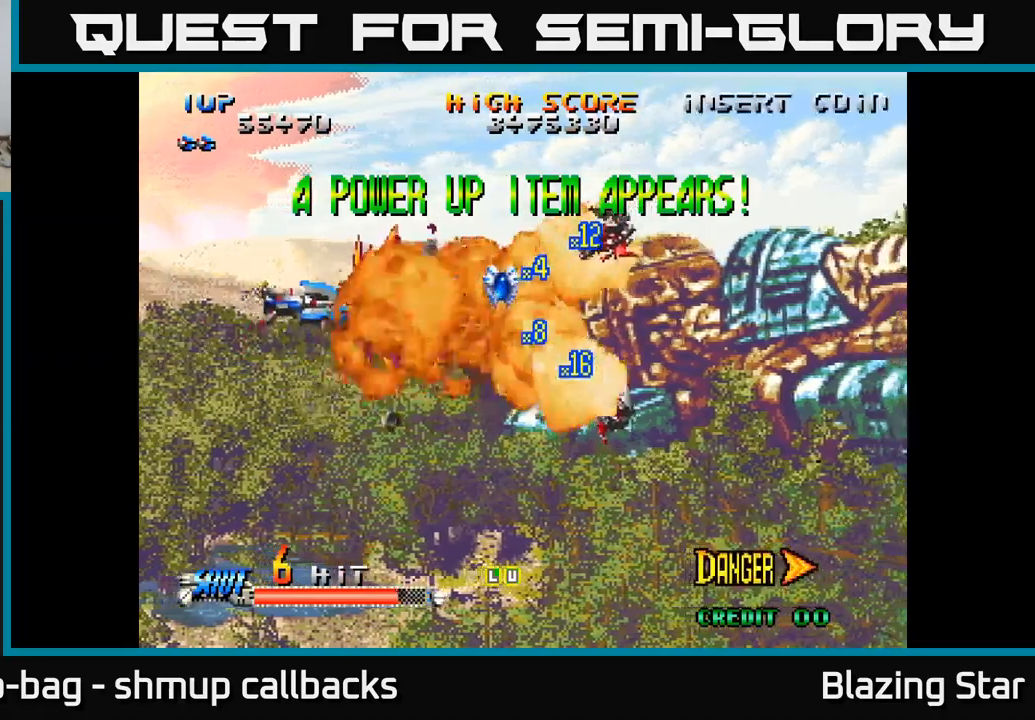
{"buttons": ["DPAD_DOWN"], "left_stick": "center", "right_stick": "center", "events": [[366, "DPAD_DOWN", "down"], [400, "DPAD_RIGHT", "up"]]}
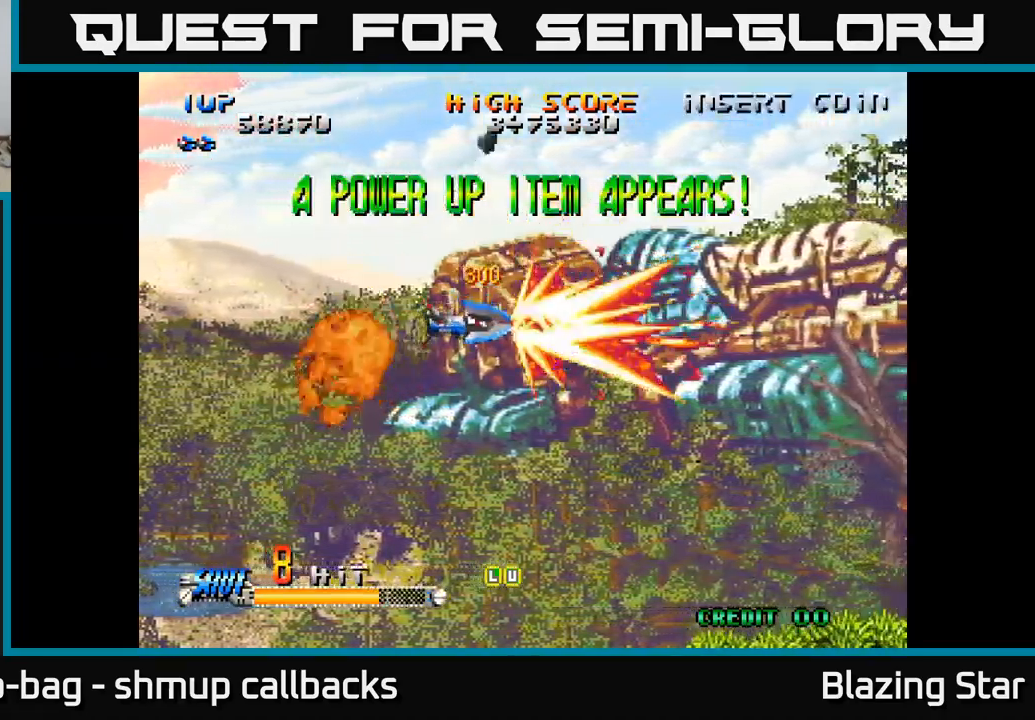
{"buttons": ["DPAD_DOWN"], "left_stick": "center", "right_stick": "center", "events": [[50, "DPAD_RIGHT", "down"], [66, "DPAD_DOWN", "up"], [200, "DPAD_DOWN", "down"], [233, "DPAD_RIGHT", "up"], [300, "DPAD_LEFT", "down"], [466, "DPAD_LEFT", "up"]]}
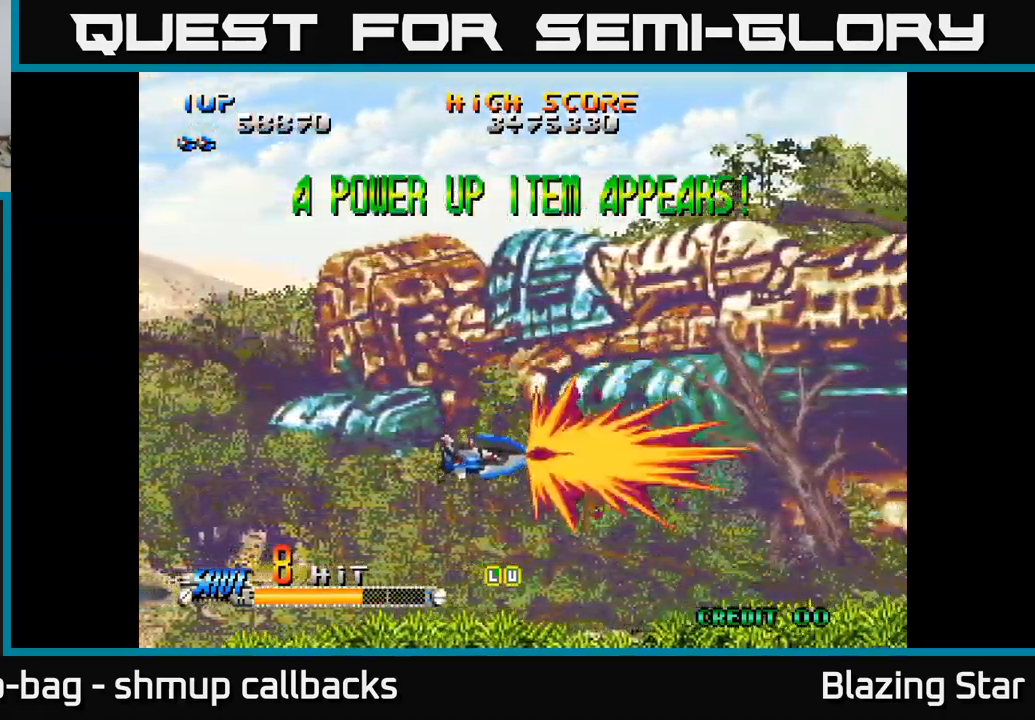
{"buttons": [], "left_stick": "center", "right_stick": "center", "events": [[16, "DPAD_RIGHT", "down"], [50, "DPAD_DOWN", "up"], [433, "DPAD_RIGHT", "up"]]}
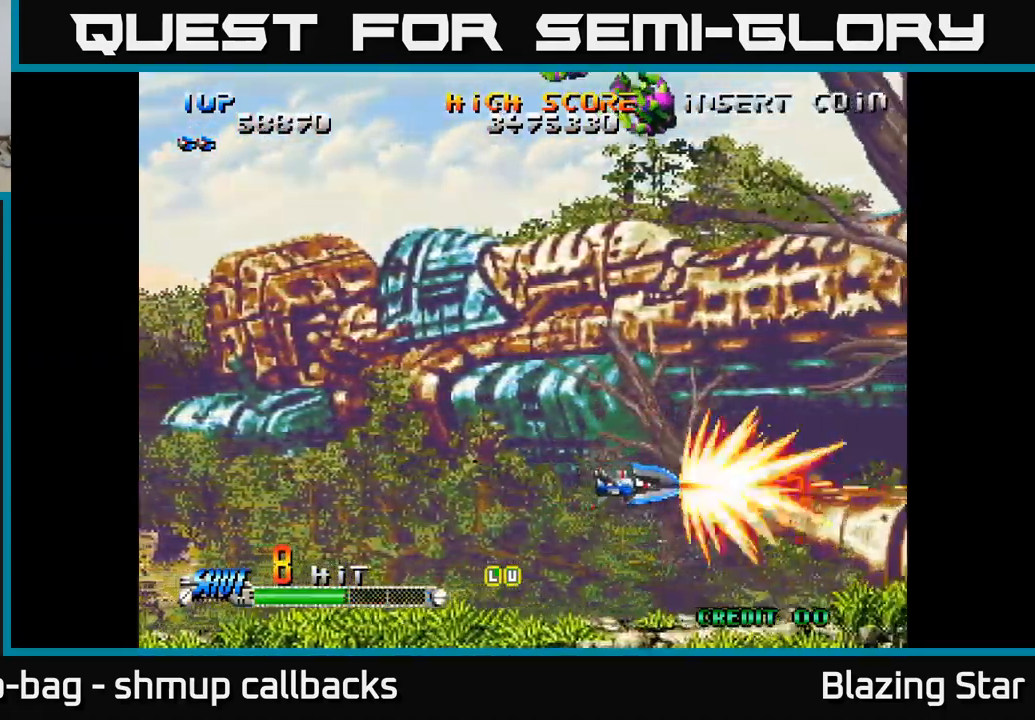
{"buttons": ["DPAD_UP"], "left_stick": "center", "right_stick": "center", "events": [[83, "DPAD_LEFT", "down"], [83, "DPAD_UP", "down"], [166, "DPAD_LEFT", "up"]]}
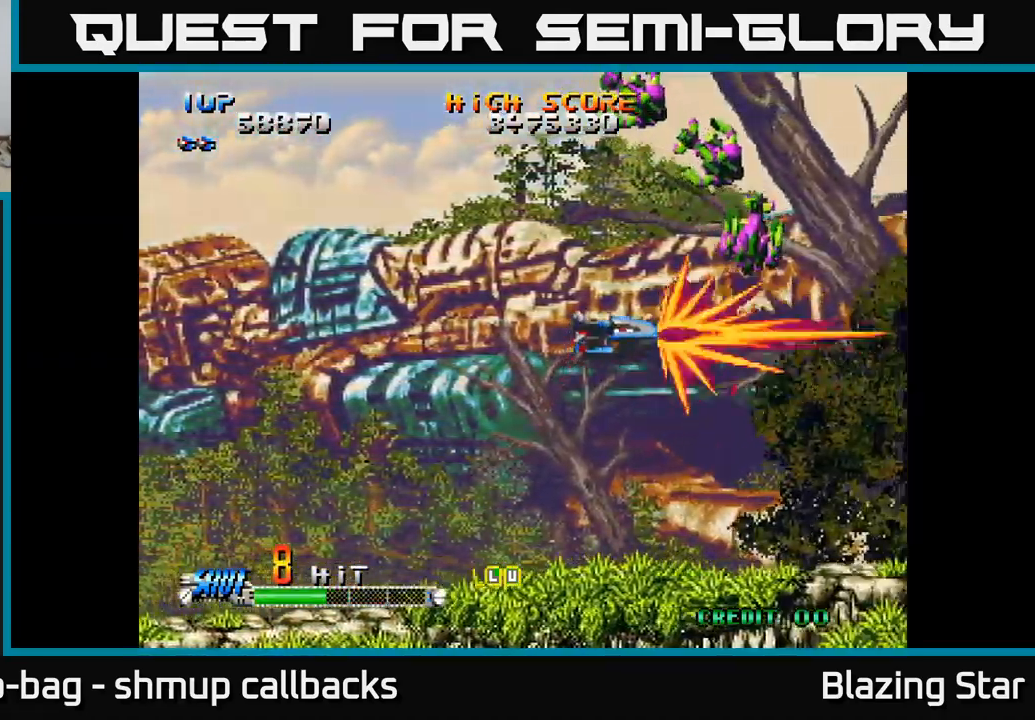
{"buttons": ["DPAD_UP"], "left_stick": "center", "right_stick": "center", "events": [[33, "DPAD_LEFT", "down"], [183, "DPAD_LEFT", "up"]]}
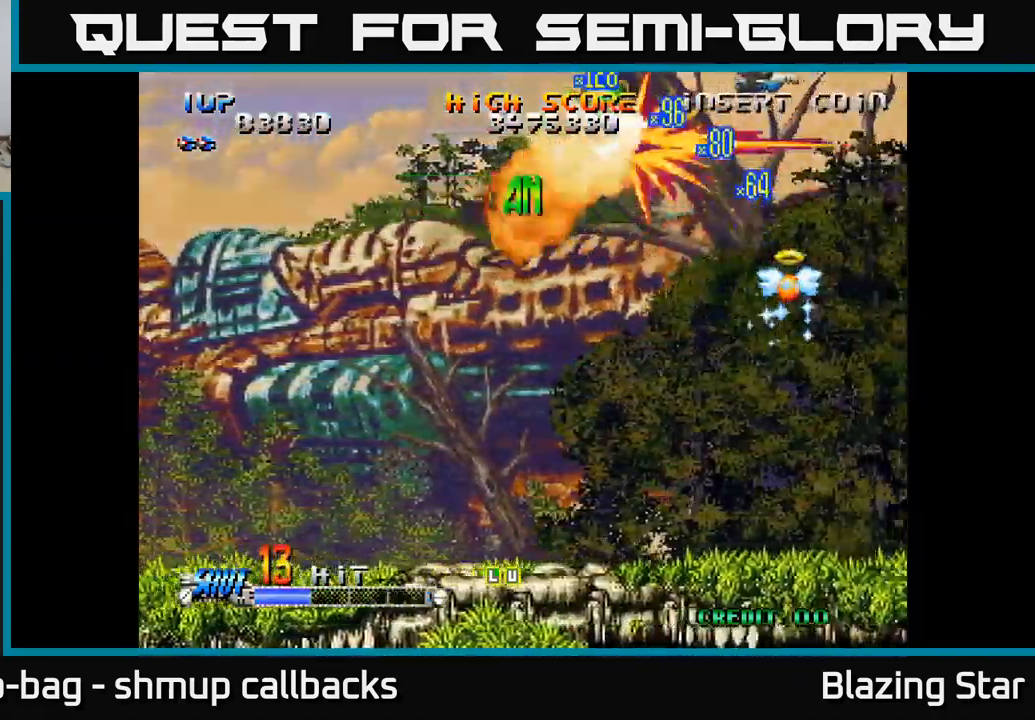
{"buttons": ["DPAD_DOWN", "DPAD_LEFT"], "left_stick": "center", "right_stick": "center", "events": [[166, "DPAD_RIGHT", "down"], [166, "DPAD_UP", "up"], [300, "DPAD_UP", "down"], [333, "DPAD_RIGHT", "up"], [366, "DPAD_LEFT", "down"], [366, "DPAD_UP", "up"], [466, "DPAD_DOWN", "down"]]}
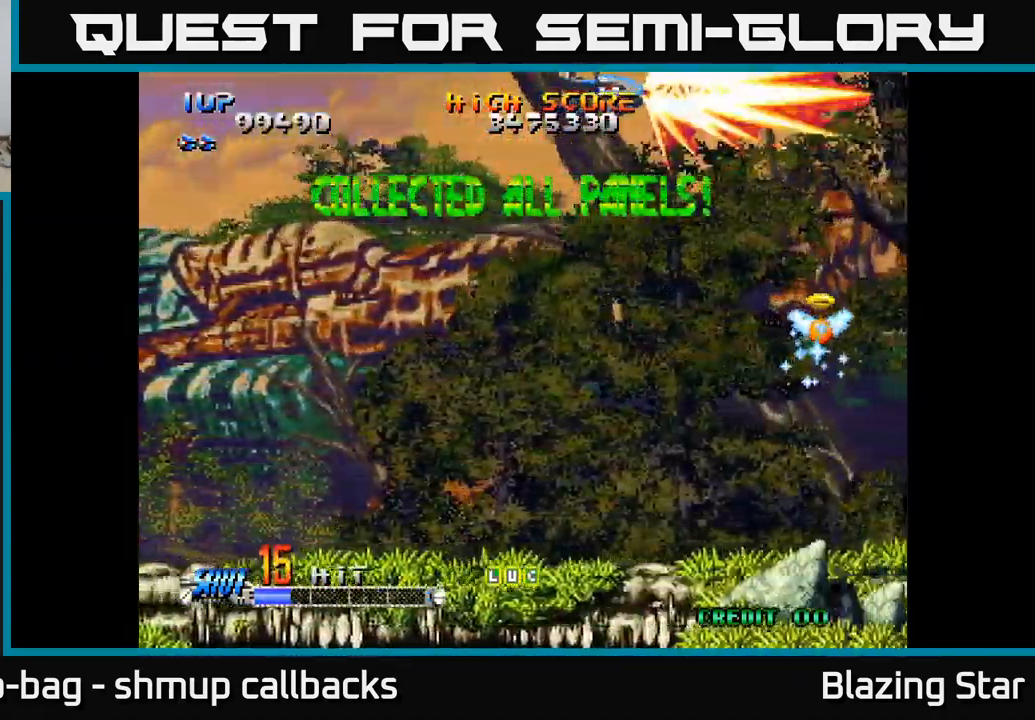
{"buttons": ["DPAD_DOWN"], "left_stick": "center", "right_stick": "center", "events": [[66, "DPAD_LEFT", "up"]]}
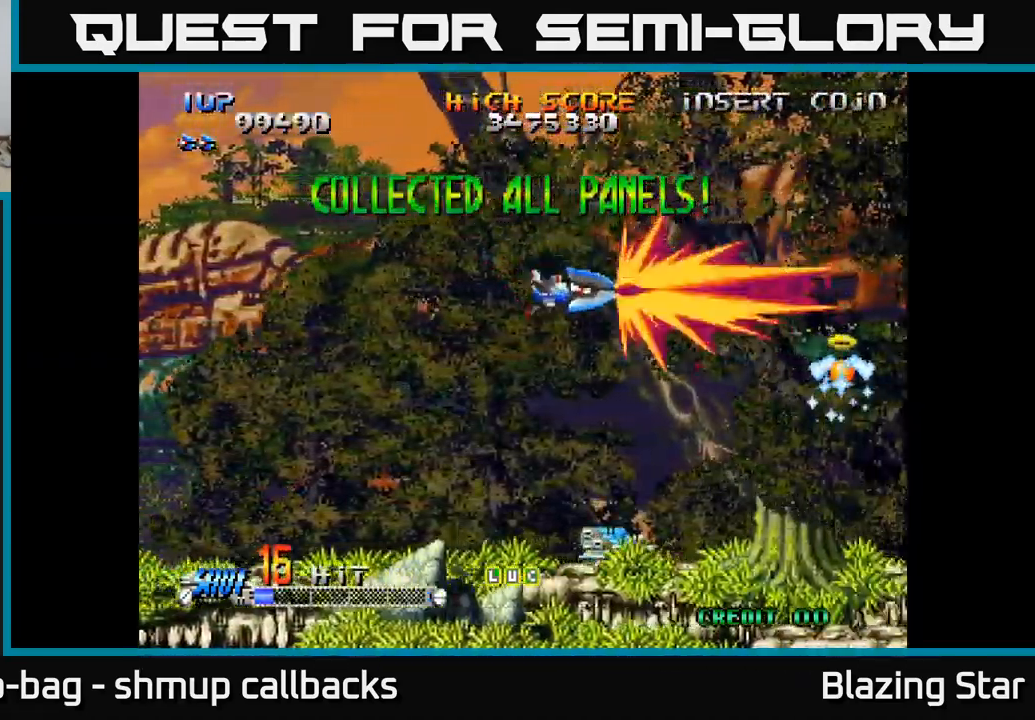
{"buttons": ["DPAD_LEFT"], "left_stick": "center", "right_stick": "center", "events": [[200, "DPAD_LEFT", "down"], [250, "DPAD_DOWN", "up"]]}
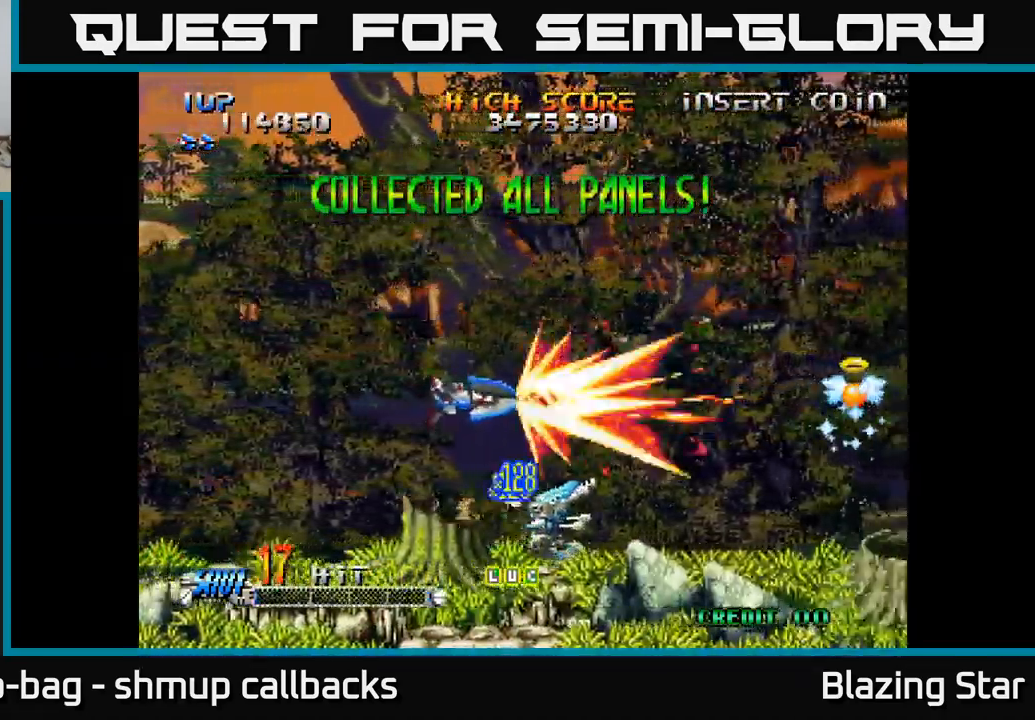
{"buttons": [], "left_stick": "center", "right_stick": "center", "events": [[116, "DPAD_DOWN", "down"], [250, "DPAD_LEFT", "up"], [433, "A", "down"], [433, "DPAD_DOWN", "up"], [500, "A", "up"]]}
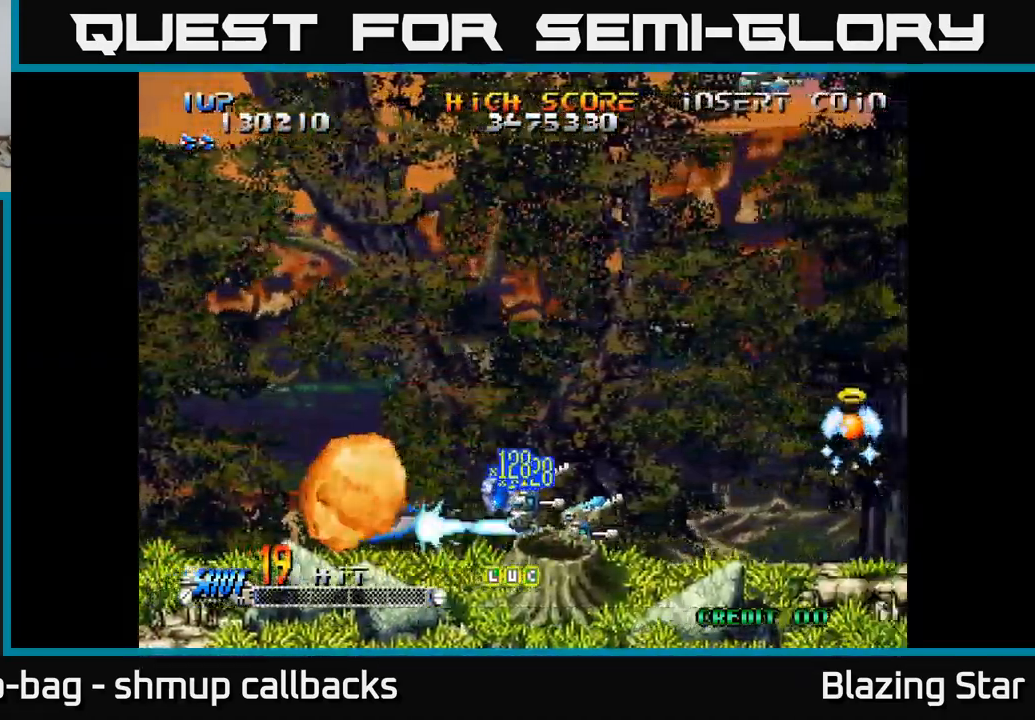
{"buttons": ["DPAD_UP"], "left_stick": "center", "right_stick": "center", "events": [[66, "A", "down"], [133, "A", "up"], [183, "A", "down"], [250, "A", "up"], [266, "DPAD_RIGHT", "down"], [316, "A", "down"], [350, "A", "up"], [433, "A", "down"], [483, "A", "up"], [483, "DPAD_RIGHT", "up"], [483, "DPAD_UP", "down"]]}
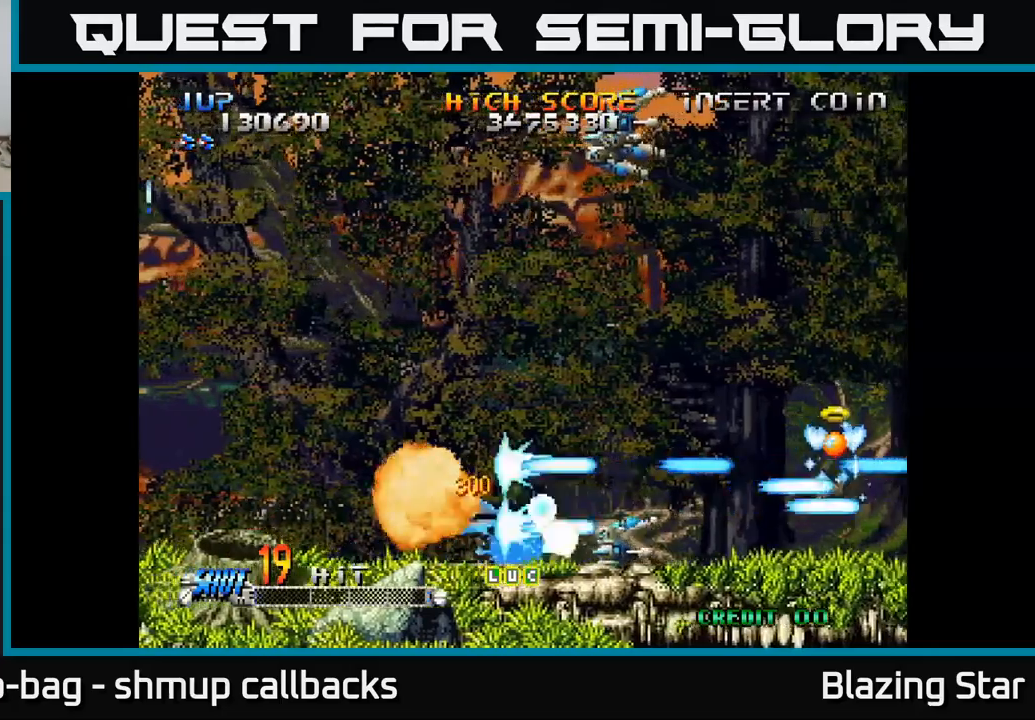
{"buttons": ["DPAD_UP"], "left_stick": "center", "right_stick": "center", "events": [[67, "A", "down"], [117, "A", "up"], [150, "DPAD_LEFT", "down"], [233, "A", "down"], [283, "DPAD_LEFT", "up"], [300, "A", "up"], [383, "A", "down"], [450, "A", "up"]]}
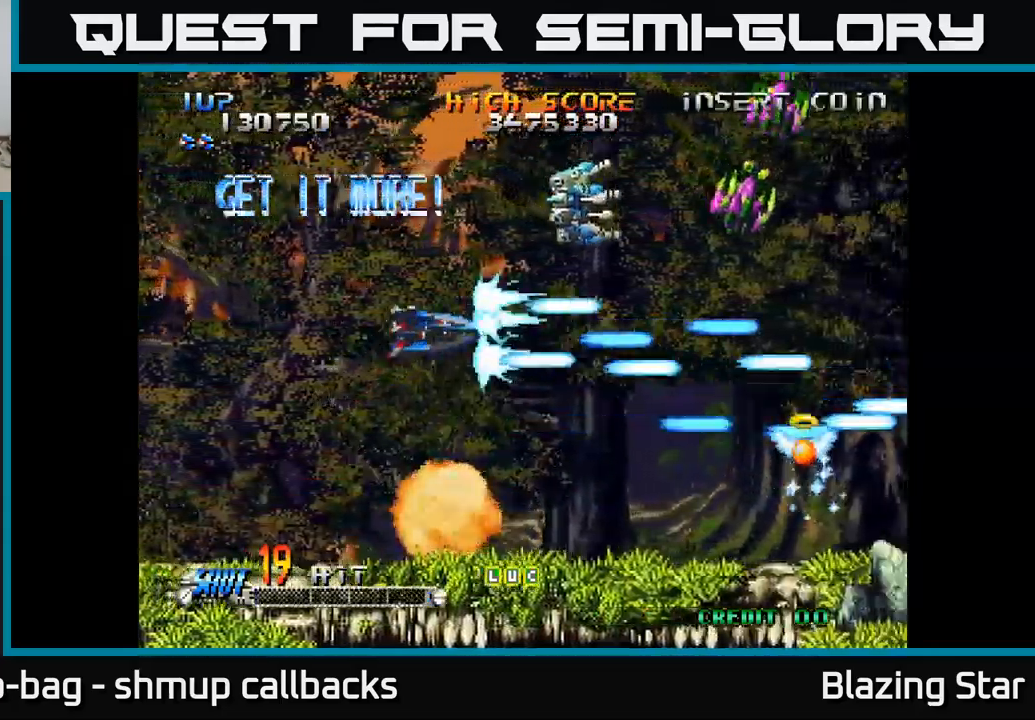
{"buttons": ["A", "DPAD_UP"], "left_stick": "center", "right_stick": "center", "events": [[33, "A", "down"], [100, "A", "up"], [167, "A", "down"], [183, "DPAD_RIGHT", "down"], [183, "DPAD_UP", "up"], [233, "A", "up"], [267, "DPAD_DOWN", "down"], [283, "DPAD_RIGHT", "up"], [317, "A", "down"], [350, "A", "up"], [433, "A", "down"], [450, "DPAD_DOWN", "up"], [467, "DPAD_RIGHT", "down"], [483, "DPAD_RIGHT", "up"], [500, "DPAD_UP", "down"]]}
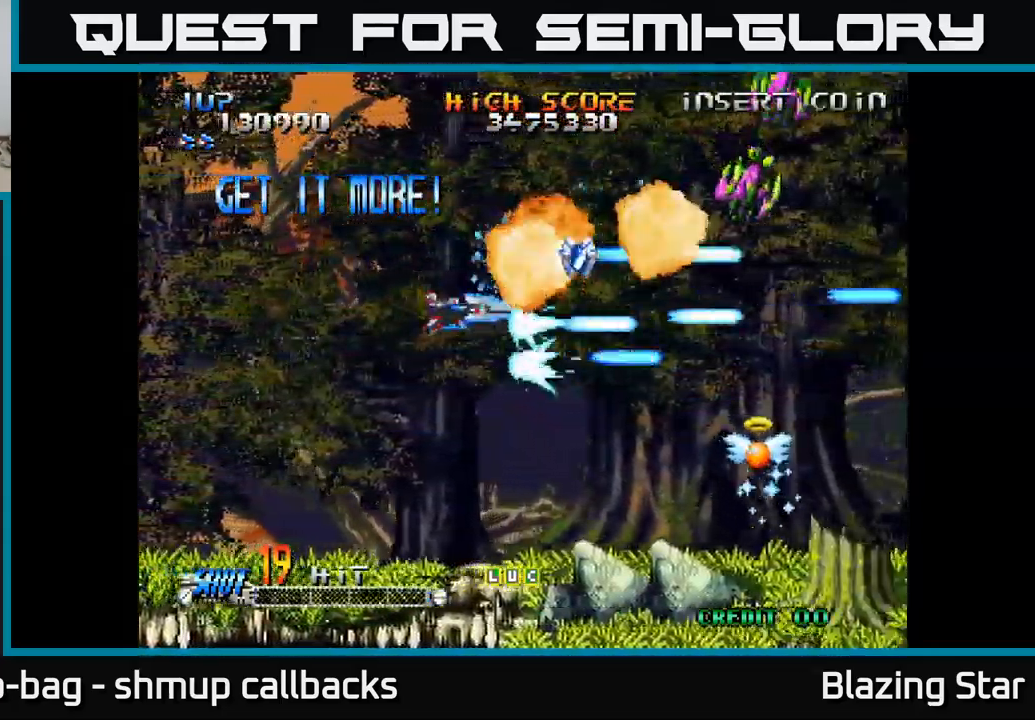
{"buttons": ["A", "DPAD_UP", "DPAD_LEFT"], "left_stick": "center", "right_stick": "center", "events": [[17, "A", "up"], [83, "A", "down"], [133, "A", "up"], [133, "DPAD_RIGHT", "down"], [217, "A", "down"], [283, "A", "up"], [350, "A", "down"], [400, "DPAD_RIGHT", "up"], [417, "A", "up"], [467, "DPAD_LEFT", "down"], [483, "A", "down"]]}
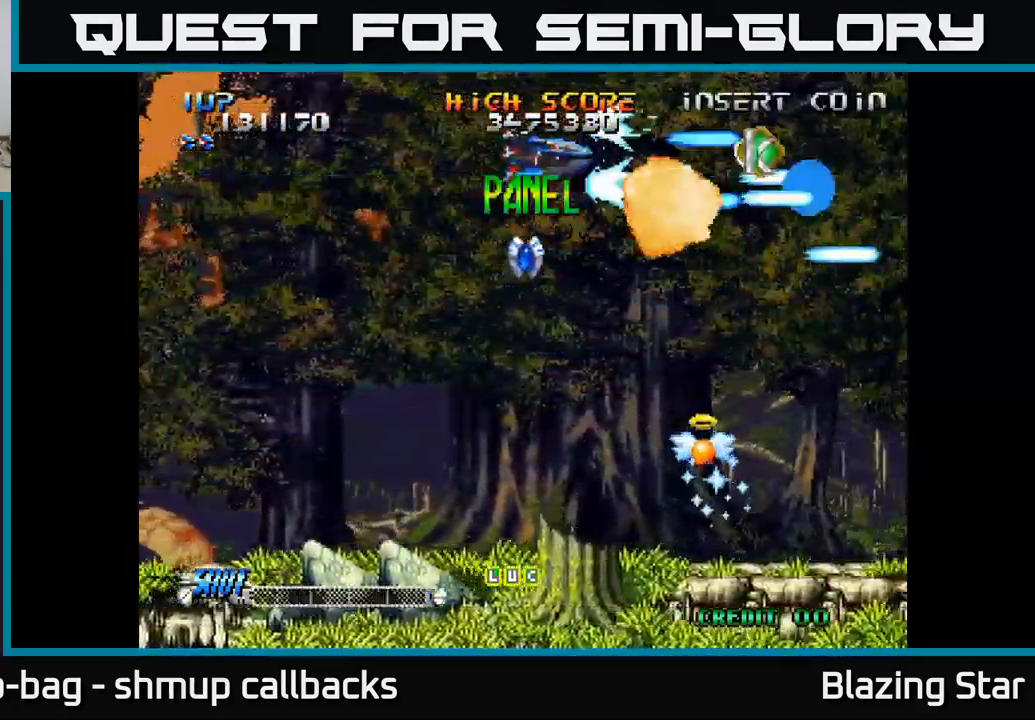
{"buttons": ["A", "DPAD_RIGHT"], "left_stick": "center", "right_stick": "center", "events": [[83, "DPAD_UP", "up"], [117, "DPAD_DOWN", "down"], [183, "DPAD_LEFT", "up"], [383, "DPAD_LEFT", "down"], [433, "DPAD_LEFT", "up"], [483, "DPAD_RIGHT", "down"], [500, "DPAD_DOWN", "up"]]}
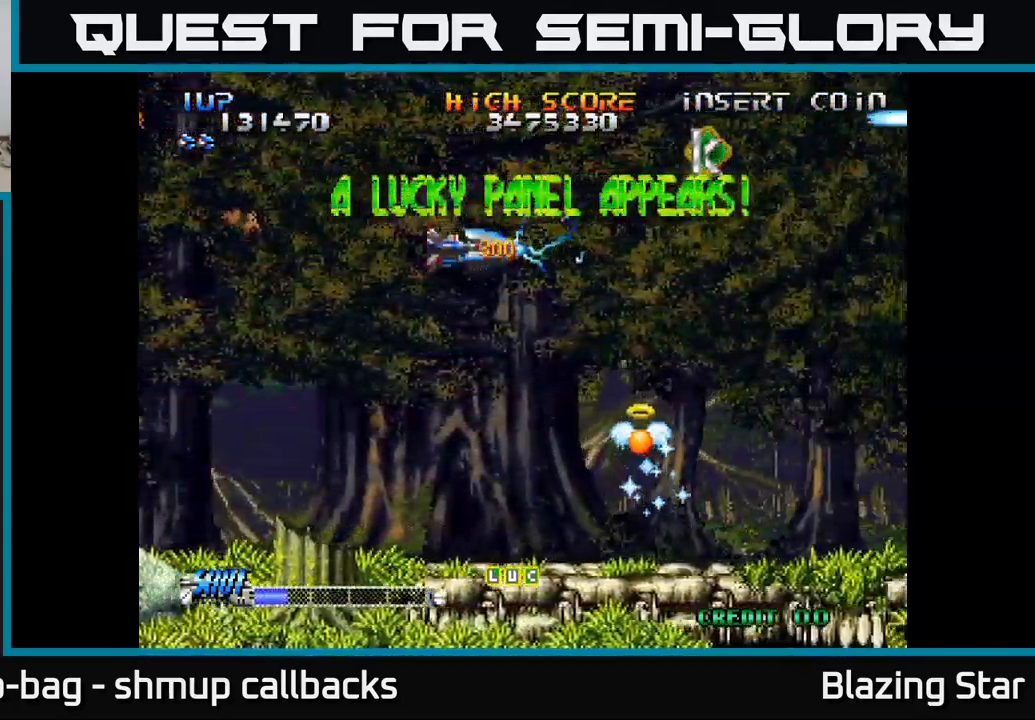
{"buttons": ["A"], "left_stick": "center", "right_stick": "center", "events": [[233, "DPAD_UP", "down"], [500, "DPAD_RIGHT", "up"], [500, "DPAD_UP", "up"]]}